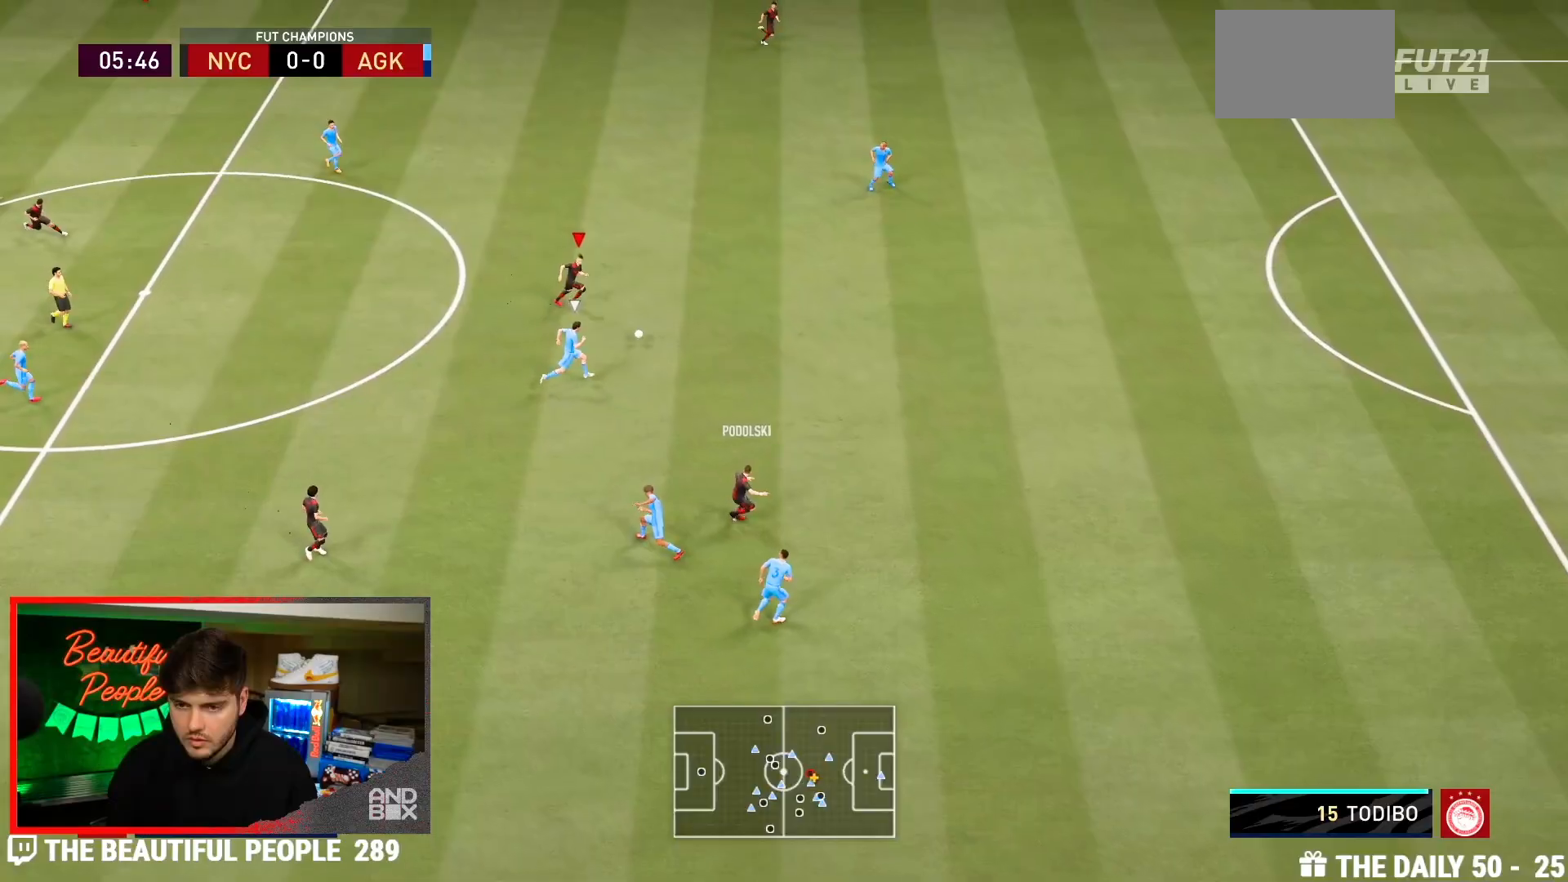
Gameplay with a controller (PlayStation layout); each line is a JSON object with the inputs held at the frame after it. "events" lists button and stick changes between this image and that frame as [ms after this image, input, new state], when the widget could be followed in between. Not read: L3 R3.
{"buttons": ["R2"], "left_stick": "right", "right_stick": "center", "events": [[50, "left_stick", "down-right"], [83, "TRIANGLE", "down"], [217, "TRIANGLE", "up"], [350, "R2", "down"], [433, "left_stick", "right"]]}
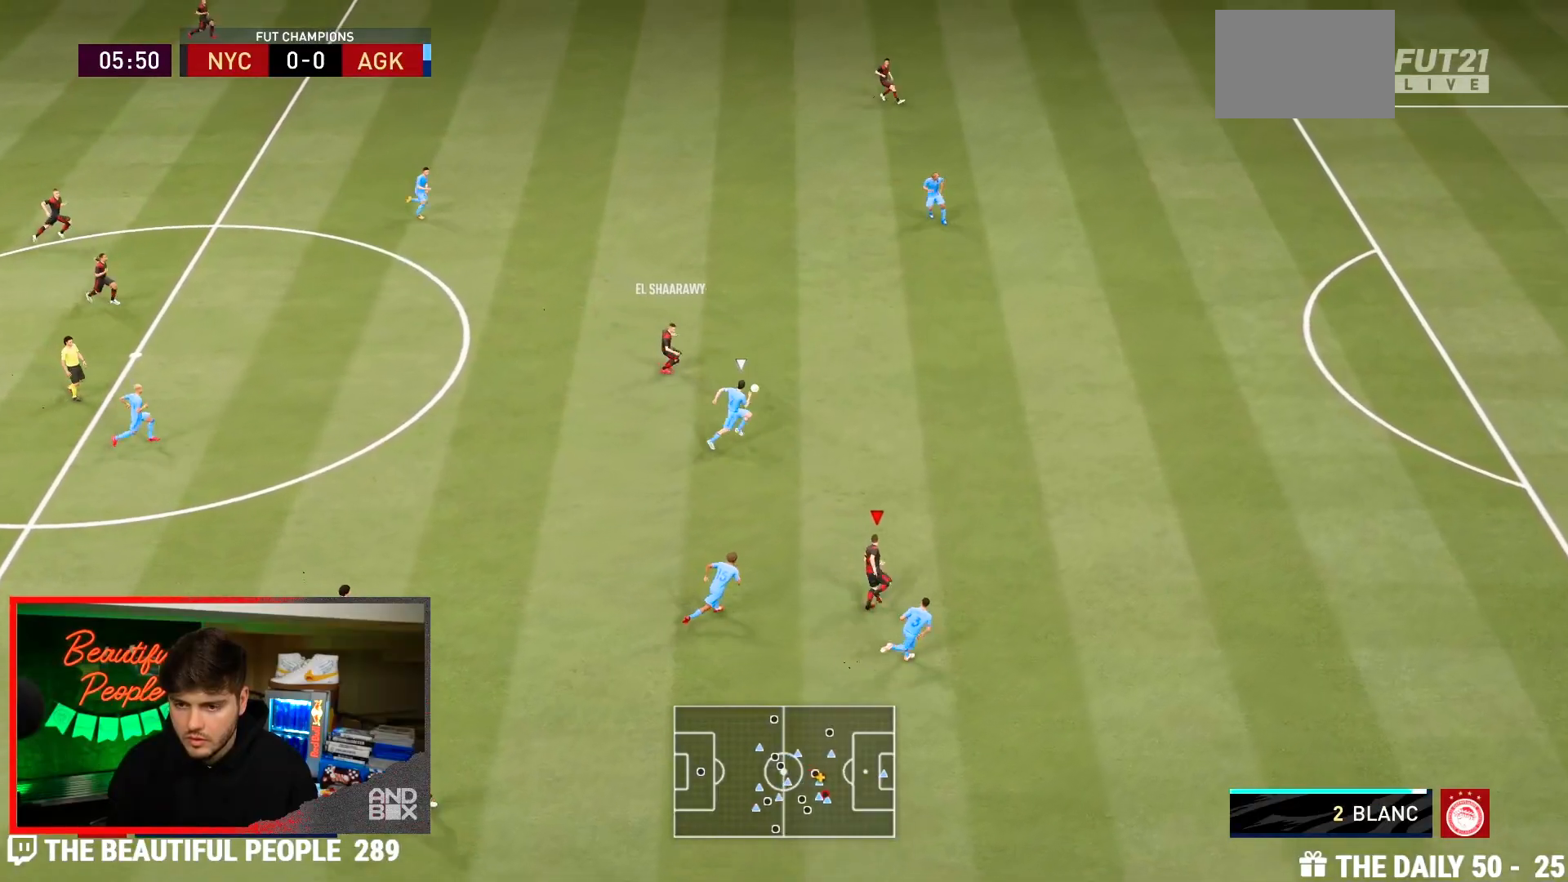
{"buttons": ["R2"], "left_stick": "up-right", "right_stick": "center", "events": [[33, "left_stick", "up-right"]]}
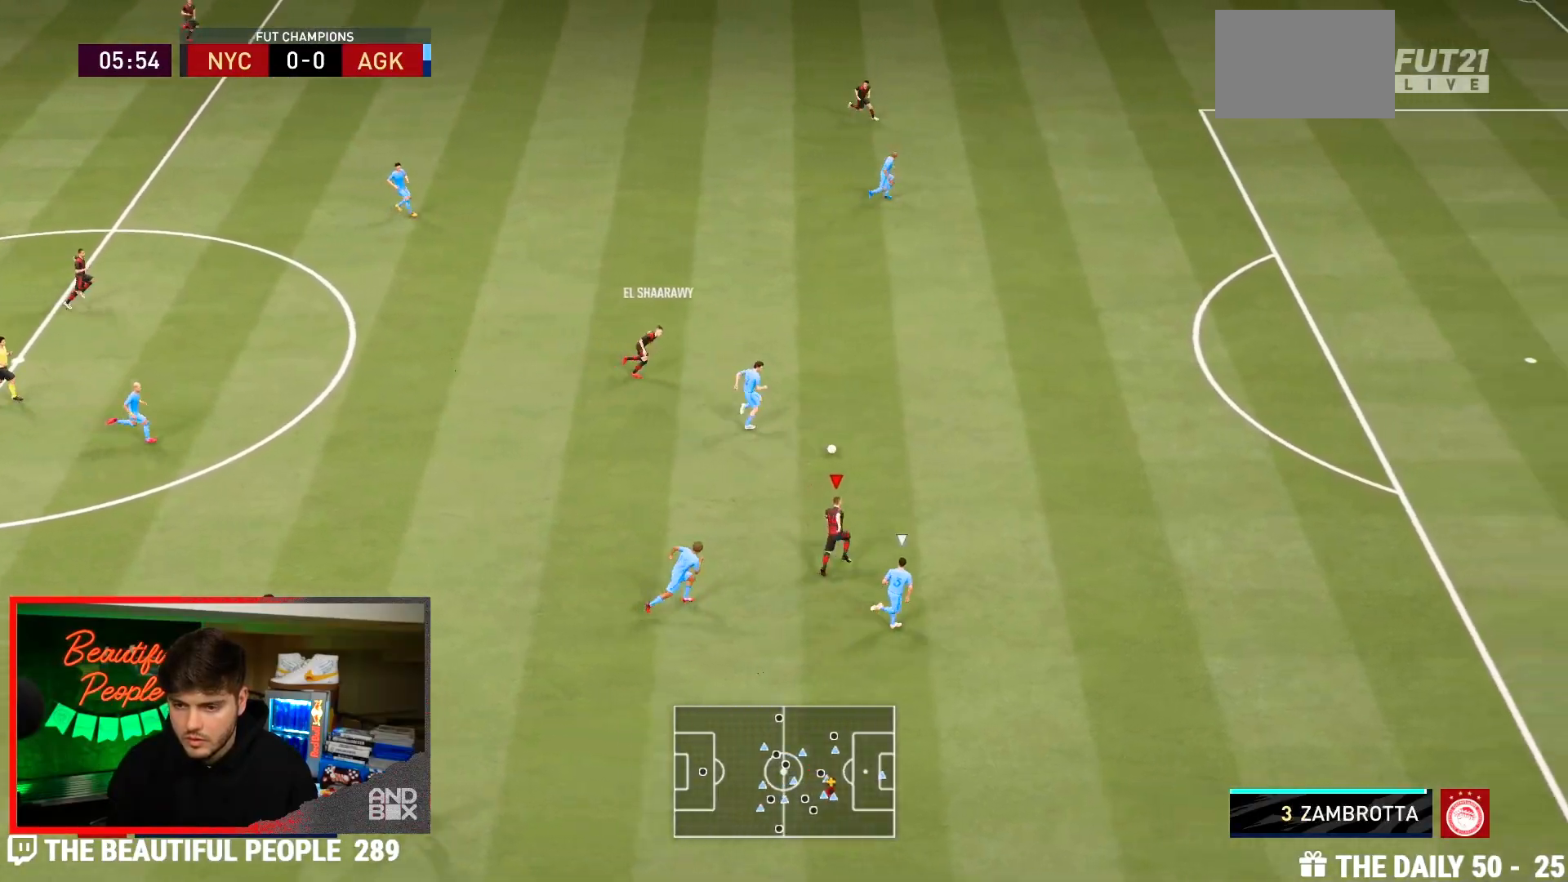
{"buttons": [], "left_stick": "up-right", "right_stick": "center", "events": [[383, "R2", "up"]]}
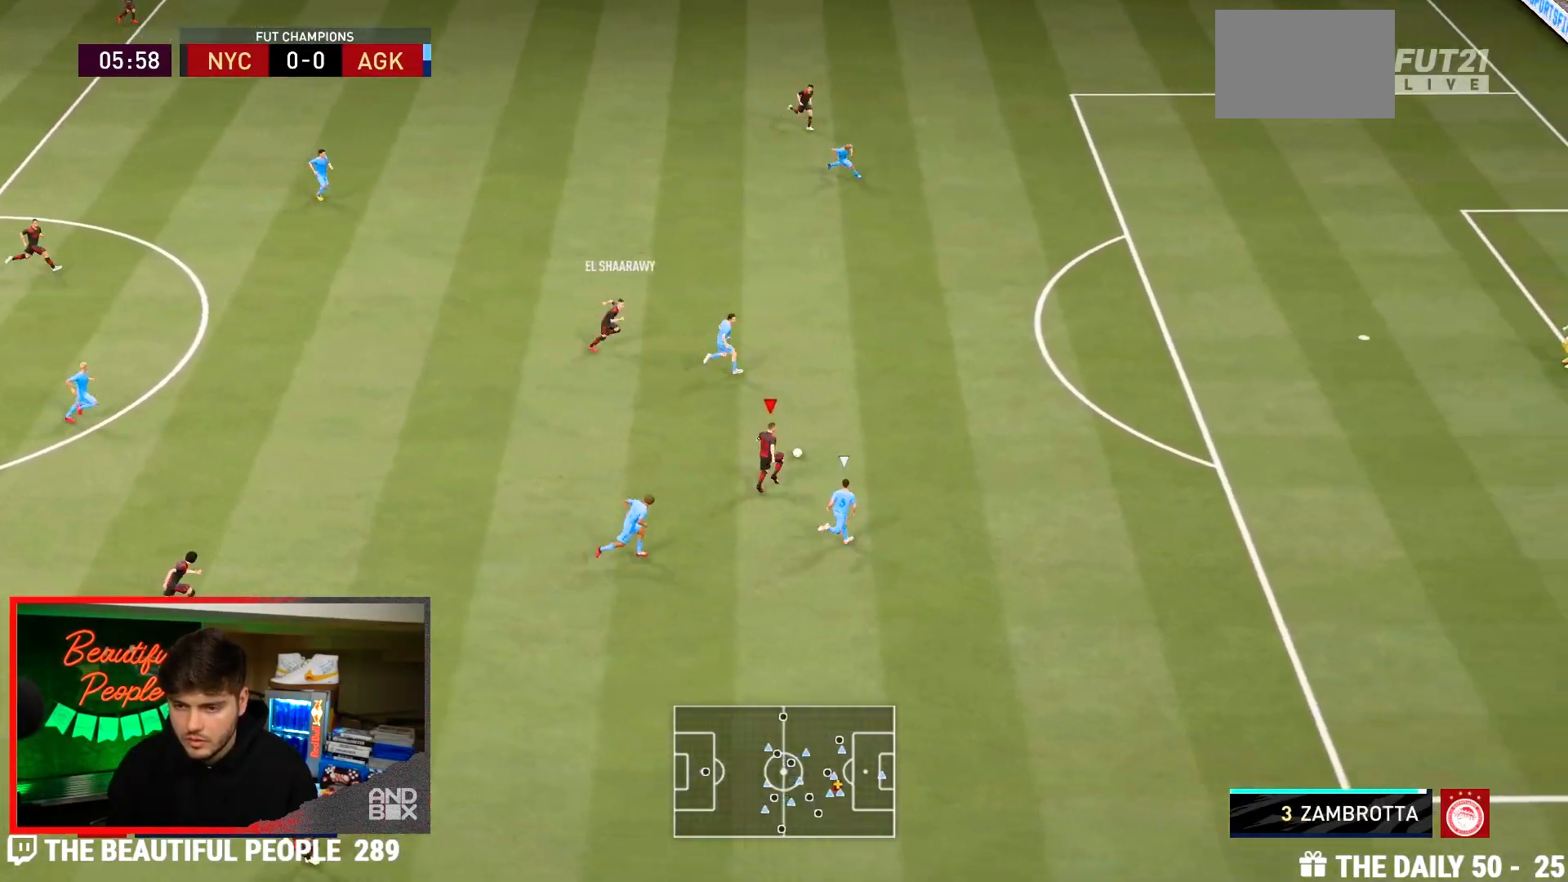
{"buttons": ["CIRCLE", "R1"], "left_stick": "up-right", "right_stick": "center", "events": [[350, "R1", "down"], [383, "CIRCLE", "down"]]}
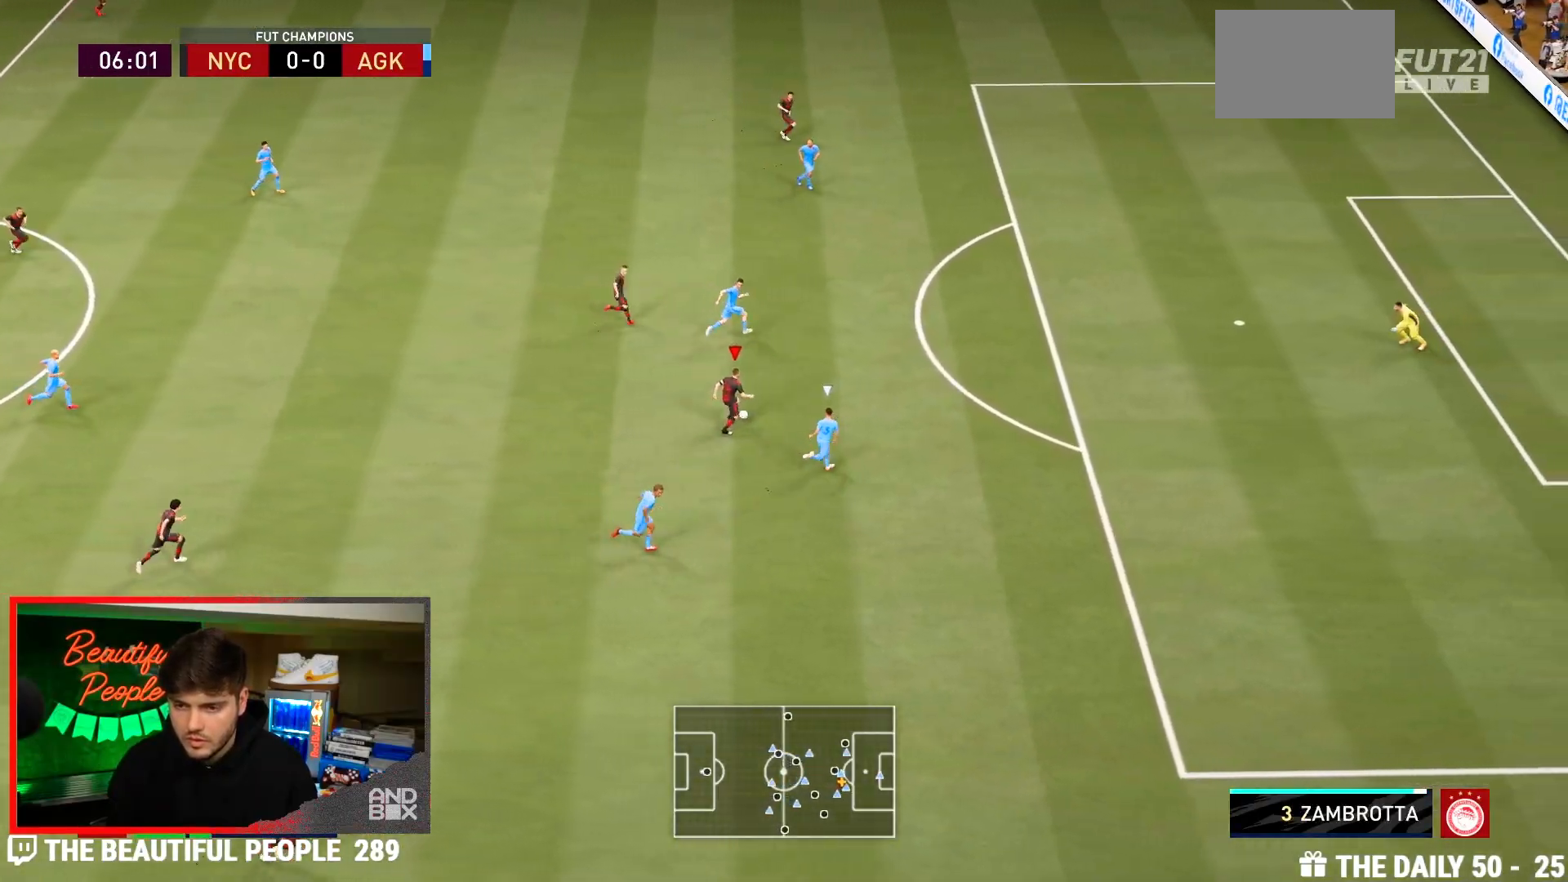
{"buttons": [], "left_stick": "up-right", "right_stick": "center", "events": [[117, "CIRCLE", "up"], [117, "R1", "up"]]}
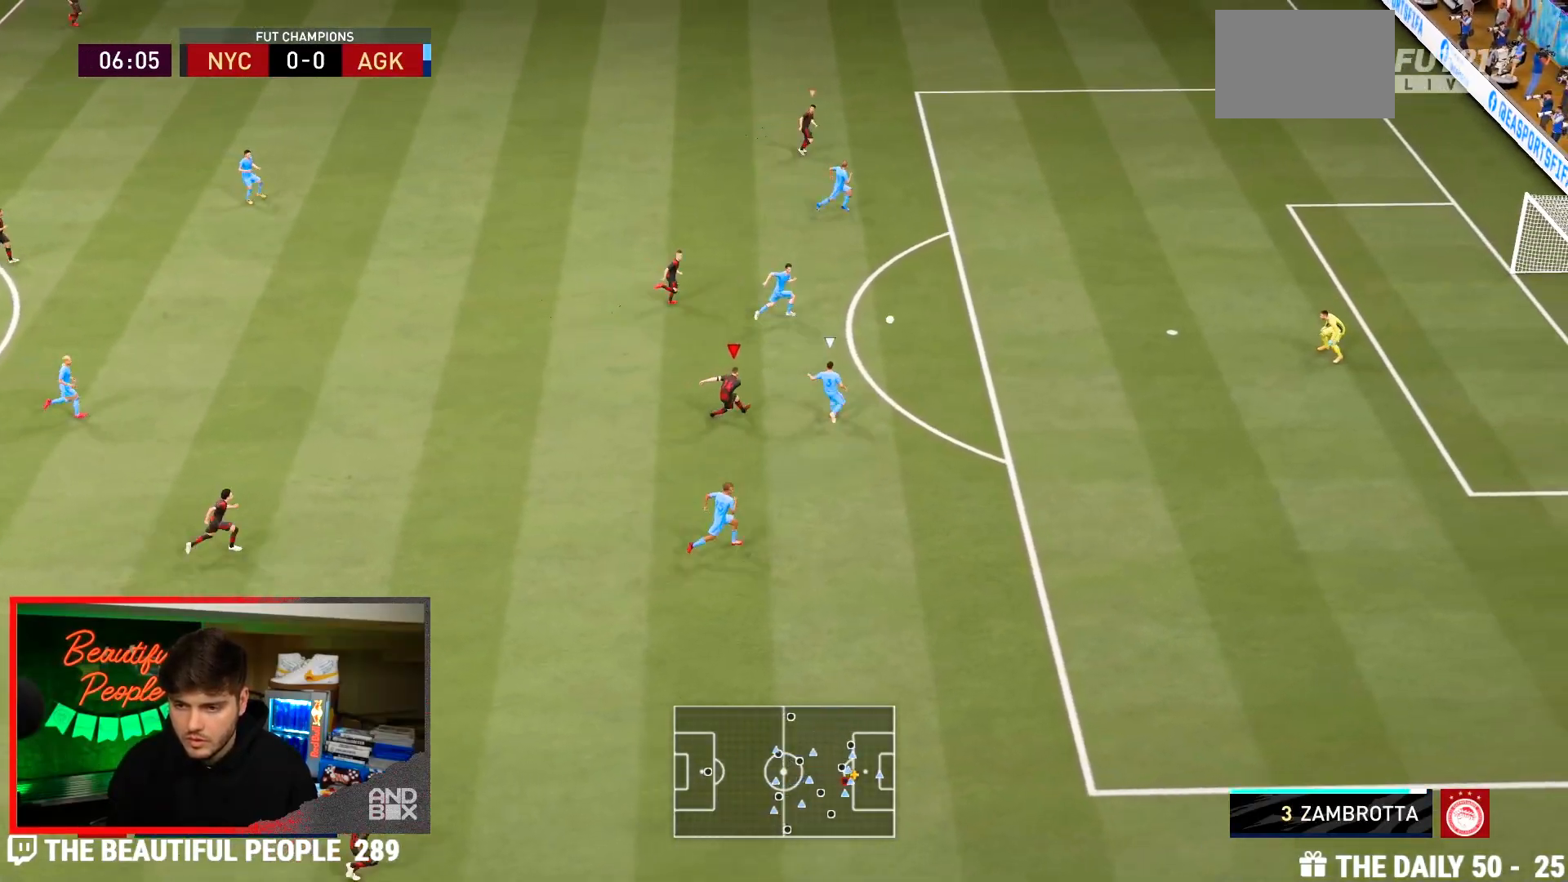
{"buttons": [], "left_stick": "down-right", "right_stick": "center", "events": [[50, "left_stick", "right"], [167, "left_stick", "down-right"]]}
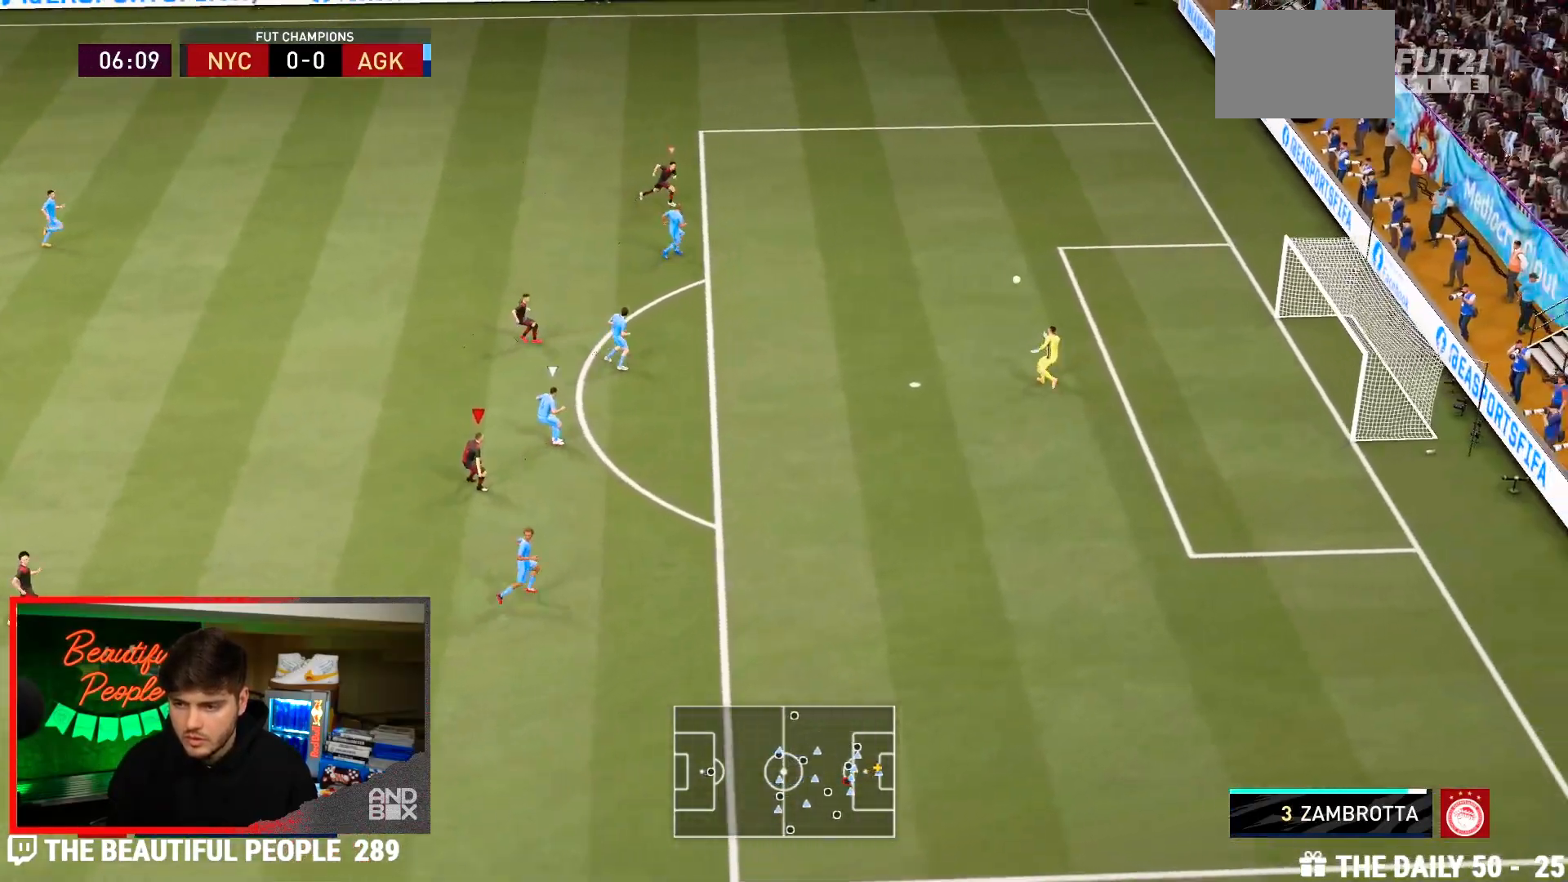
{"buttons": [], "left_stick": "down-right", "right_stick": "center", "events": []}
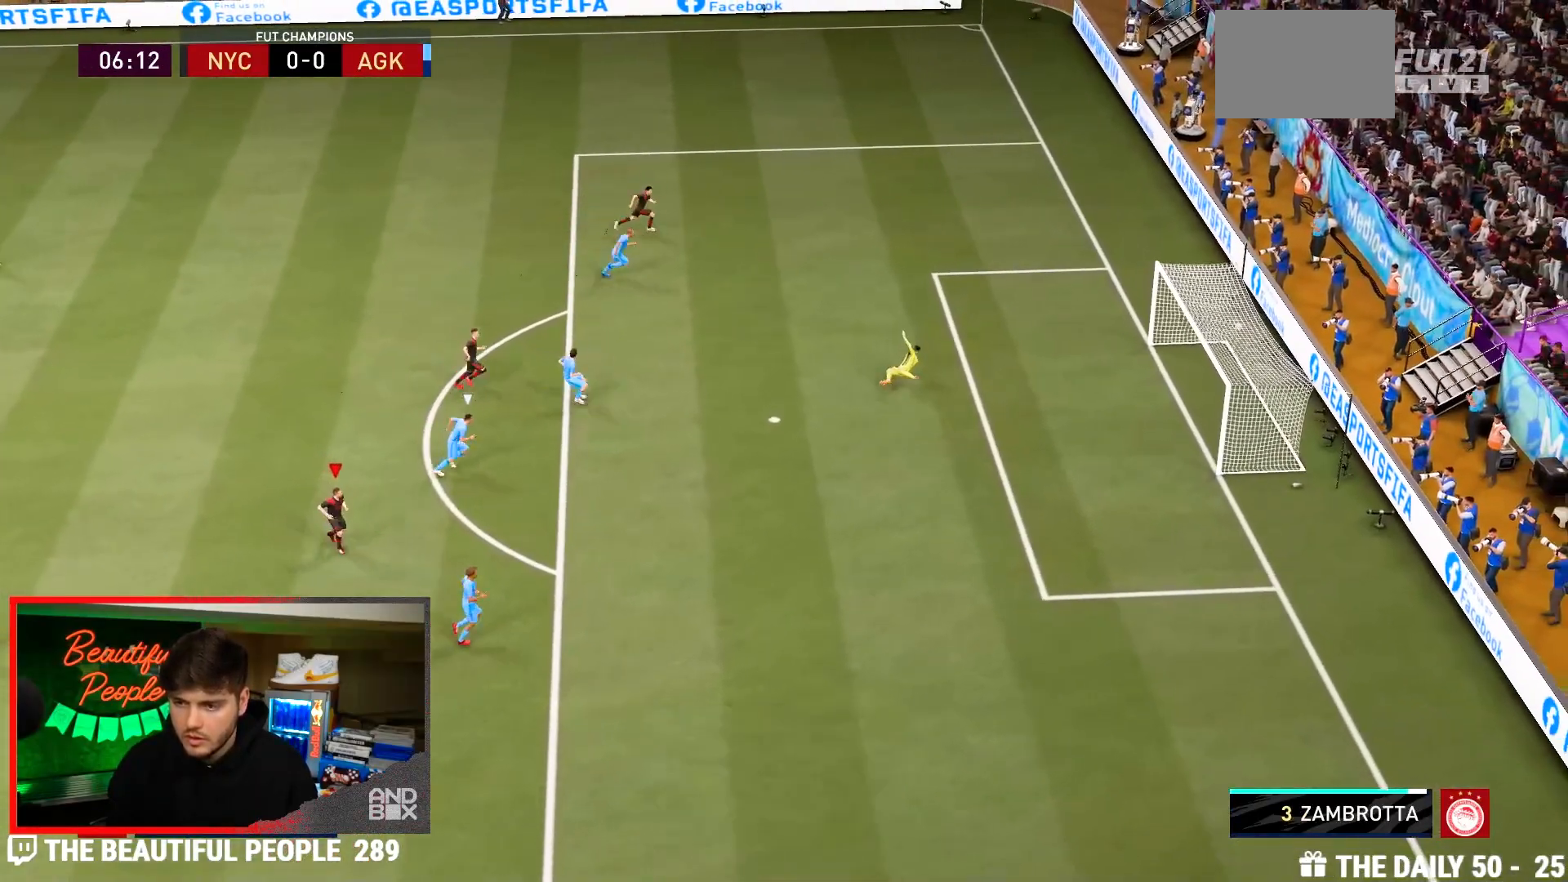
{"buttons": [], "left_stick": "down-right", "right_stick": "center", "events": []}
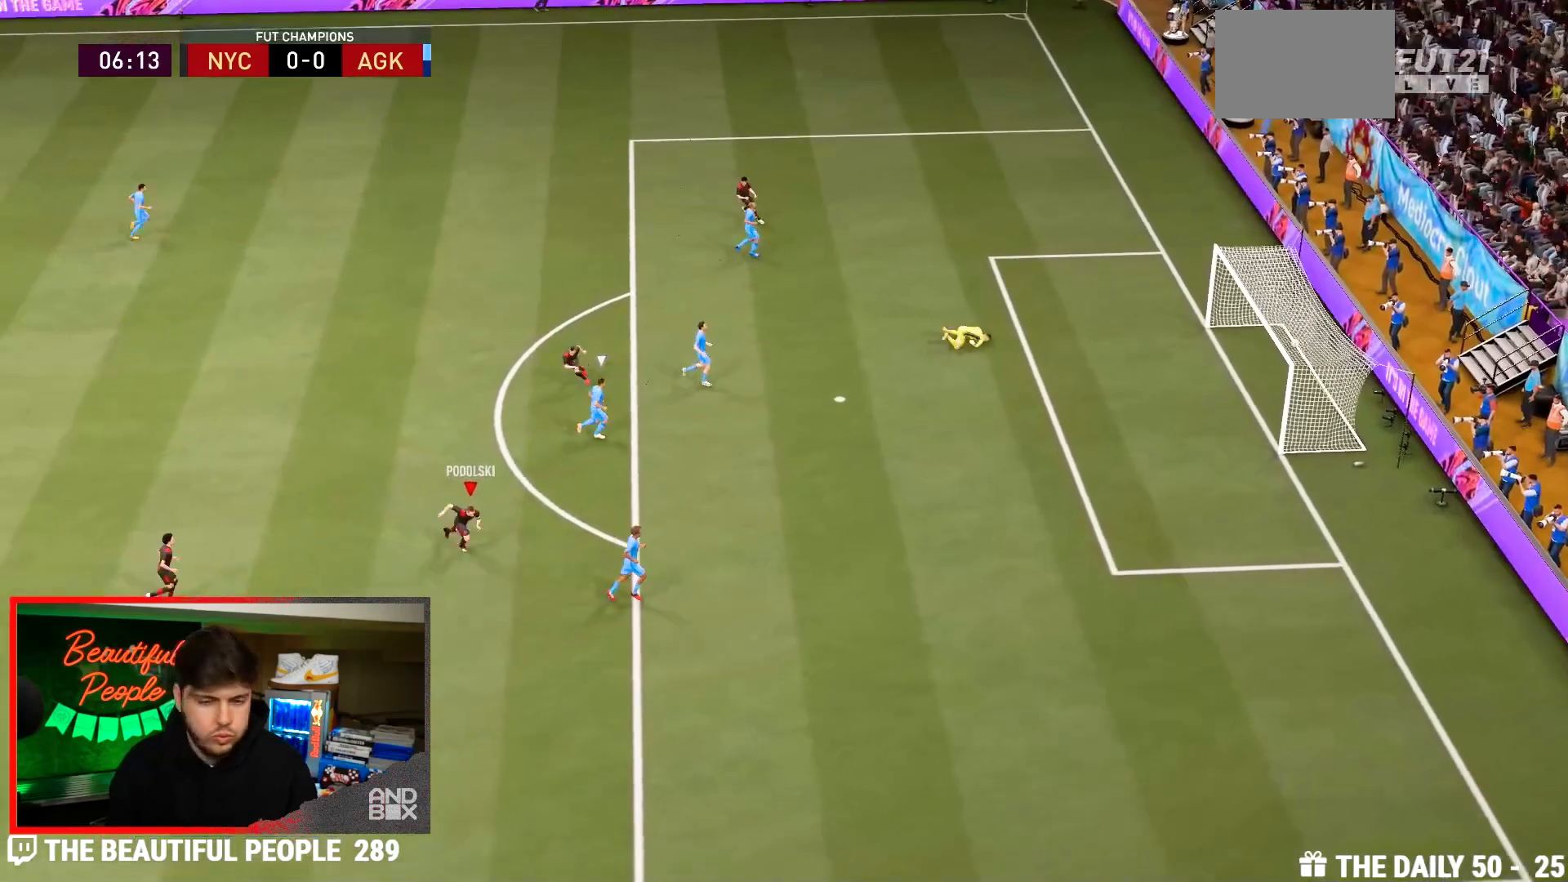
{"buttons": ["L2"], "left_stick": "down-right", "right_stick": "left", "events": [[233, "right_stick", "down-right"], [267, "L2", "down"], [467, "right_stick", "left"]]}
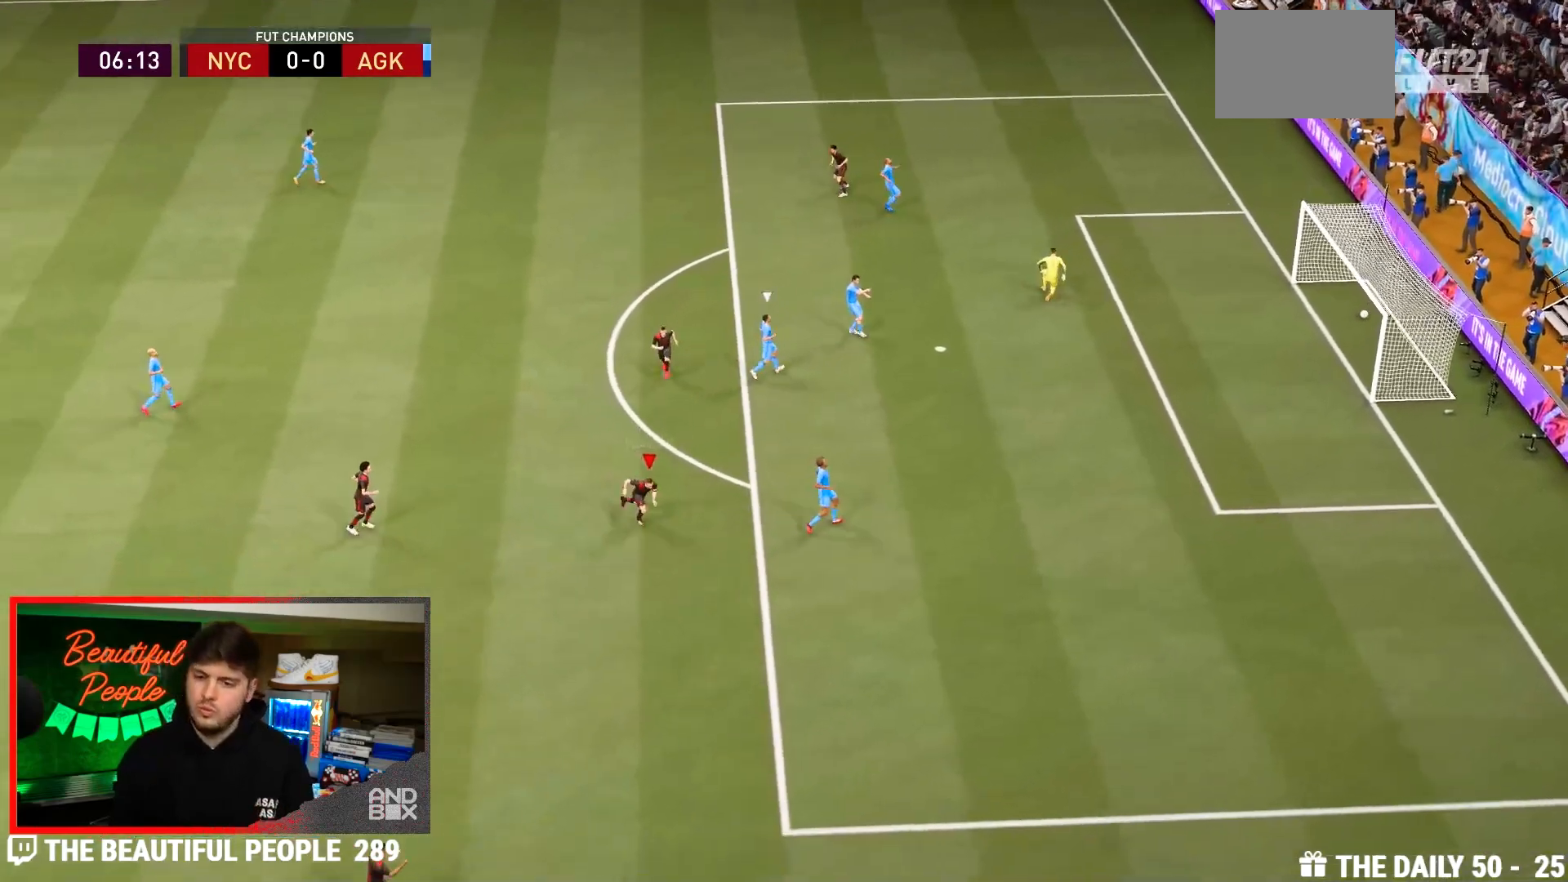
{"buttons": [], "left_stick": "center", "right_stick": "center", "events": [[67, "right_stick", "up-left"], [167, "left_stick", "center"], [267, "right_stick", "center"], [300, "L2", "up"]]}
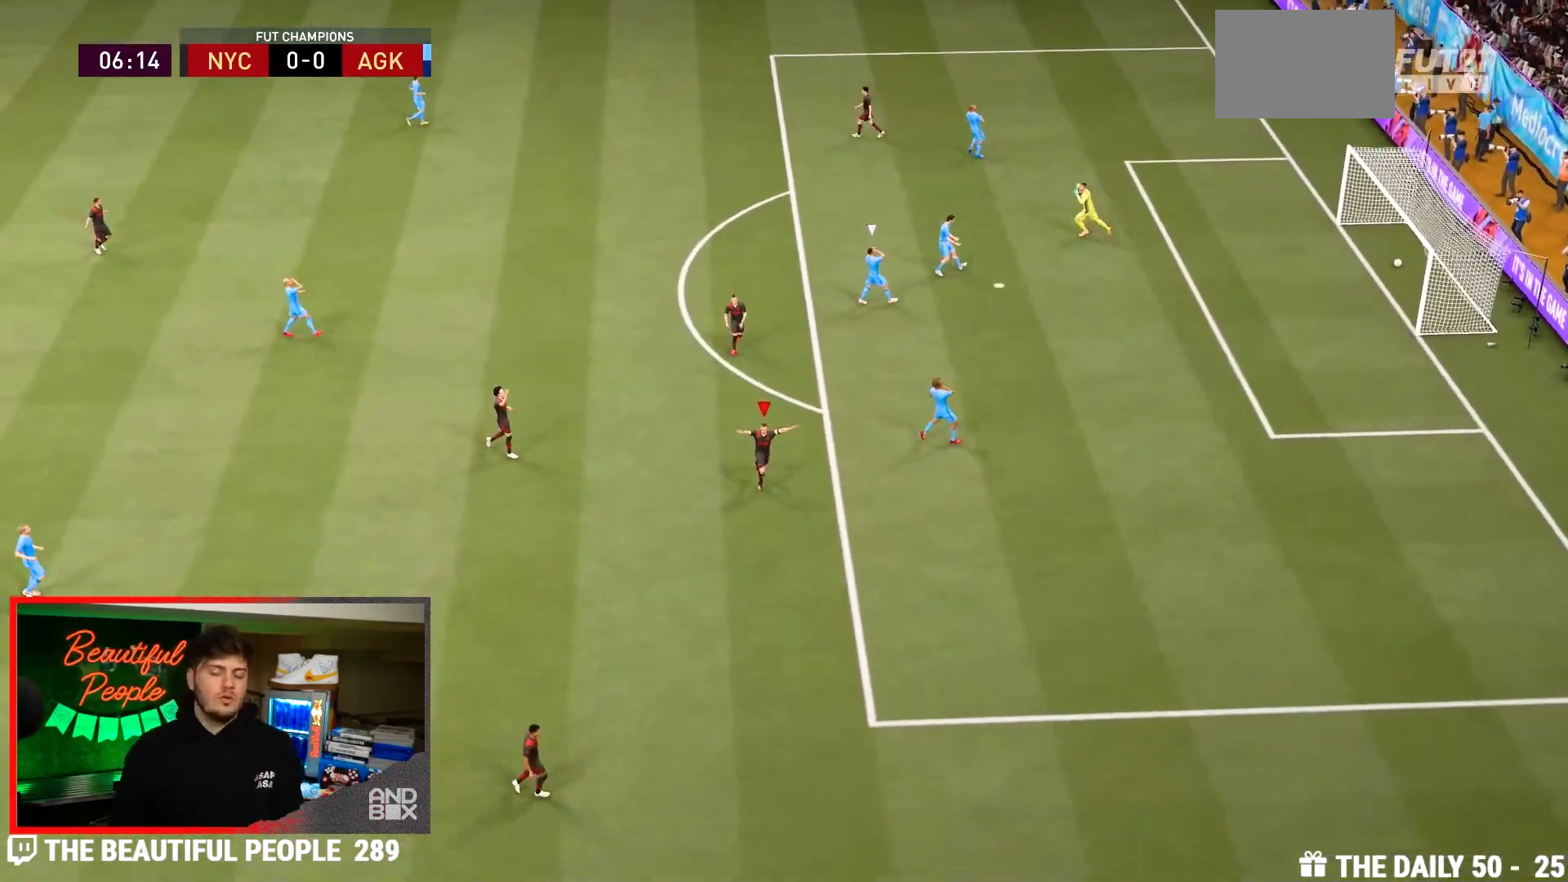
{"buttons": [], "left_stick": "center", "right_stick": "center", "events": [[133, "R2", "down"], [200, "R2", "up"], [300, "R2", "down"], [333, "L2", "down"], [383, "R2", "up"], [400, "L2", "up"]]}
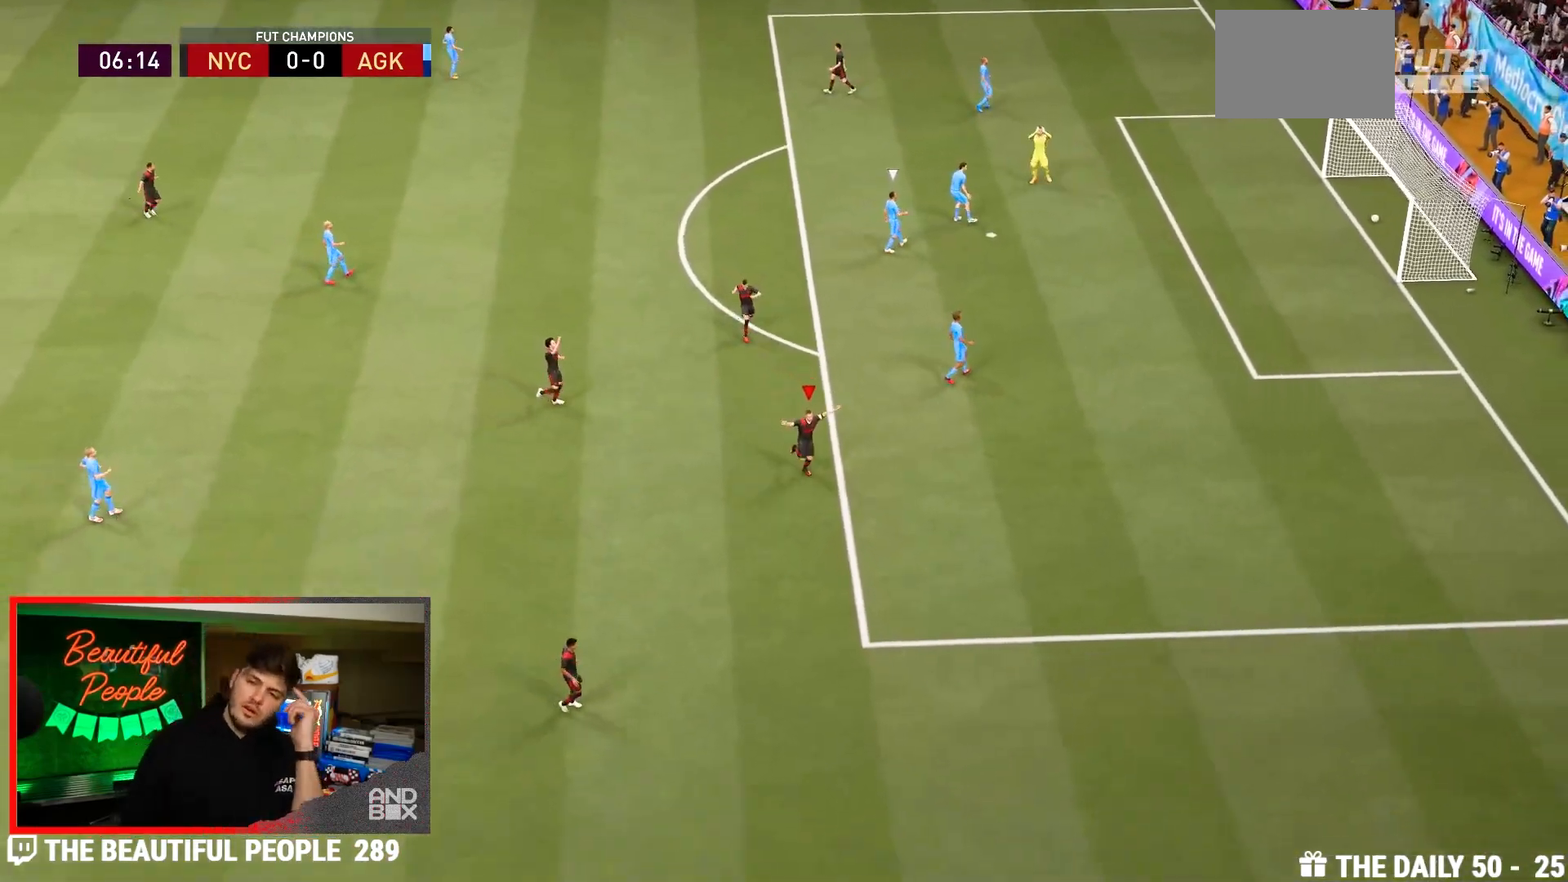
{"buttons": [], "left_stick": "center", "right_stick": "center", "events": []}
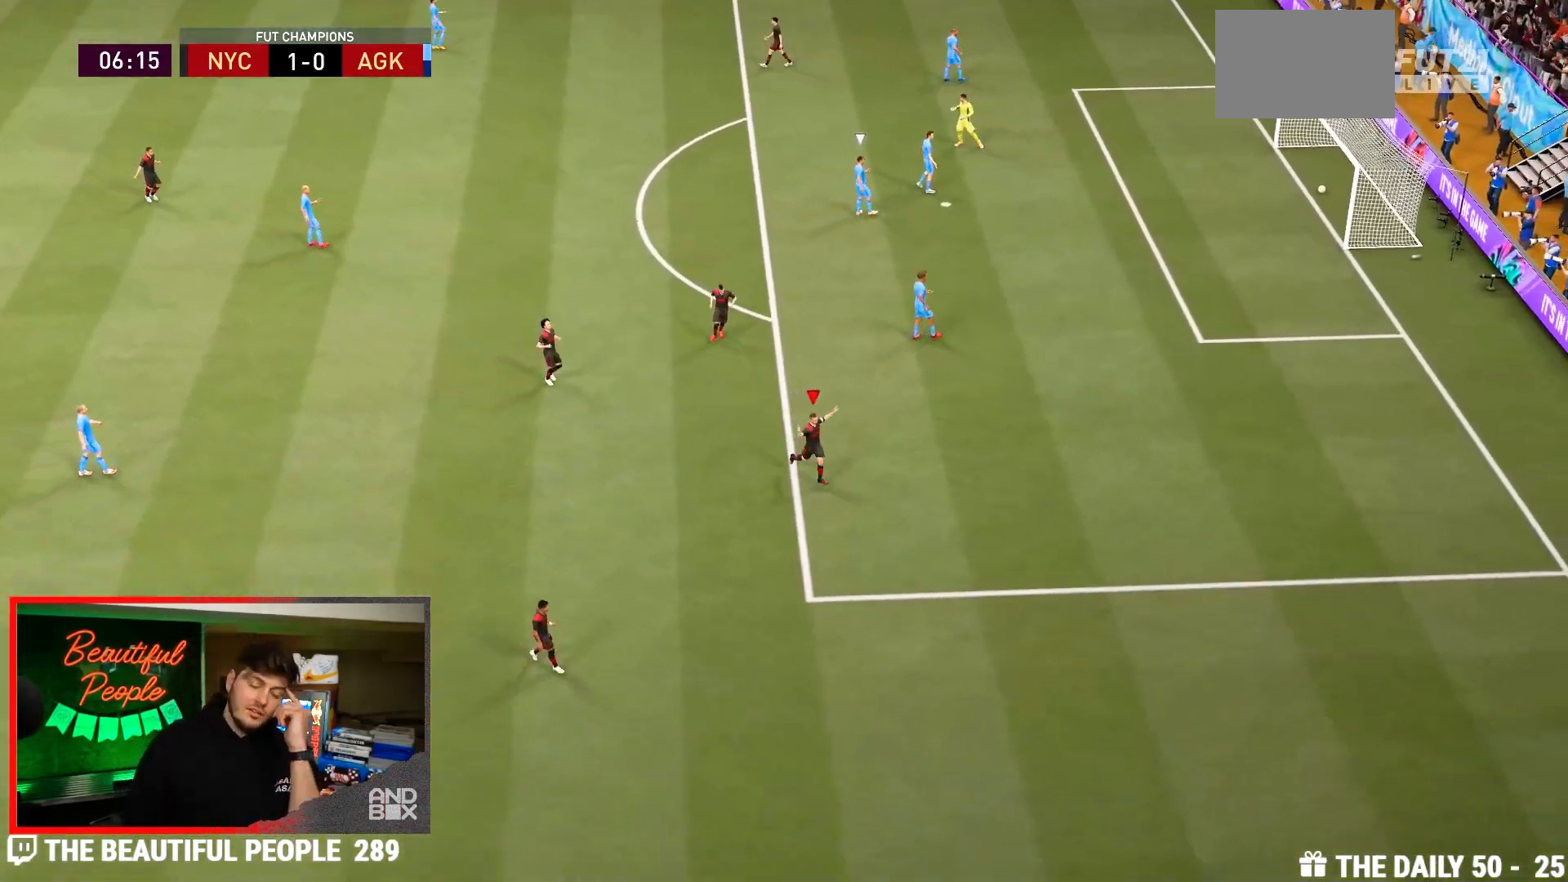
{"buttons": [], "left_stick": "center", "right_stick": "center", "events": []}
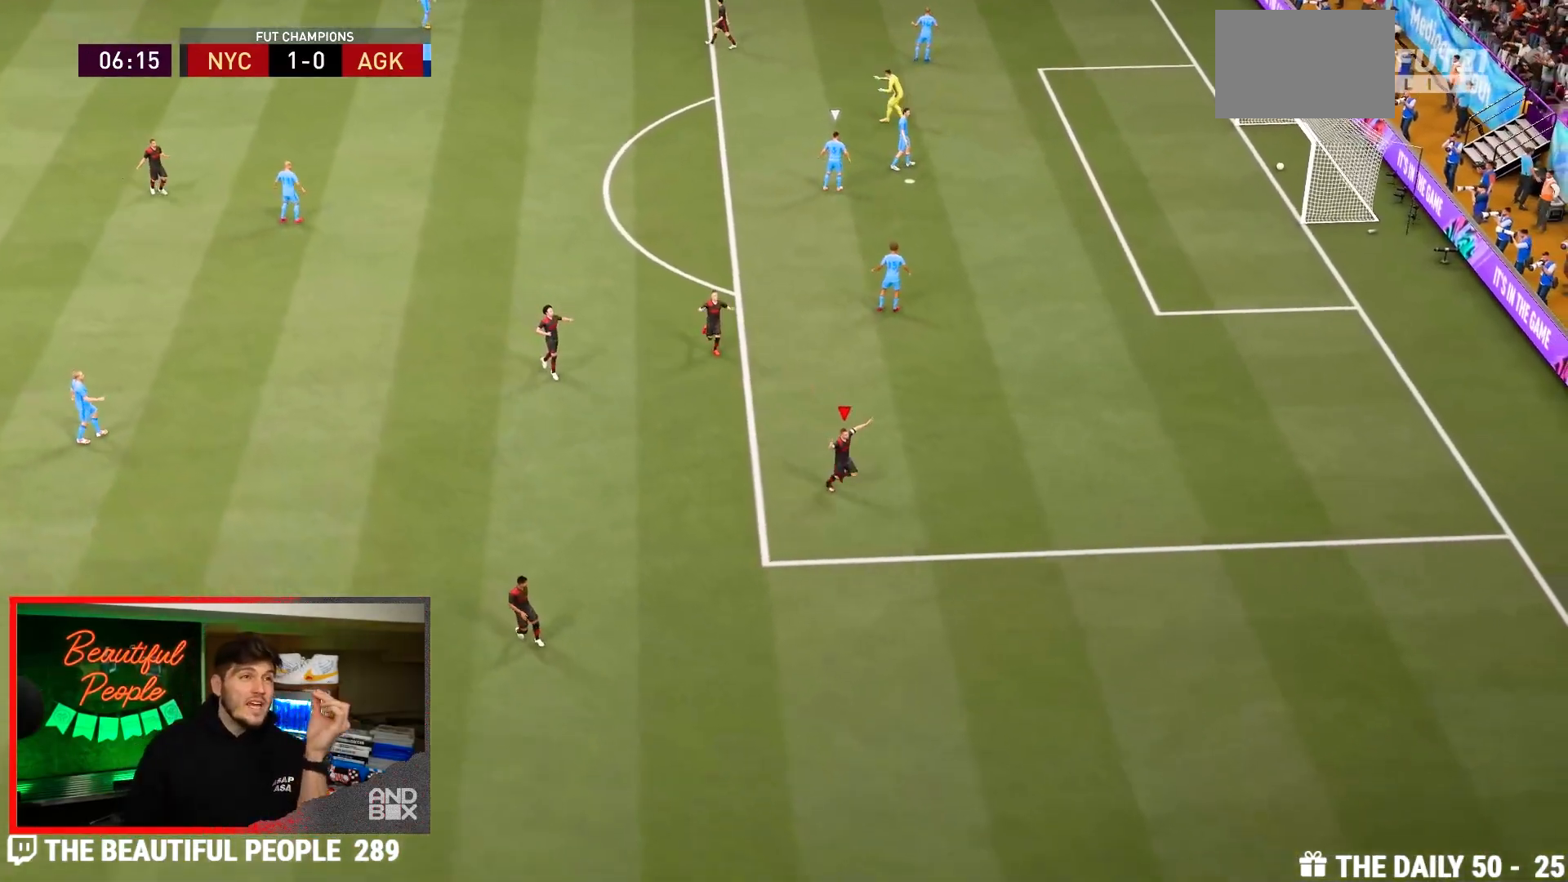
{"buttons": [], "left_stick": "center", "right_stick": "center", "events": []}
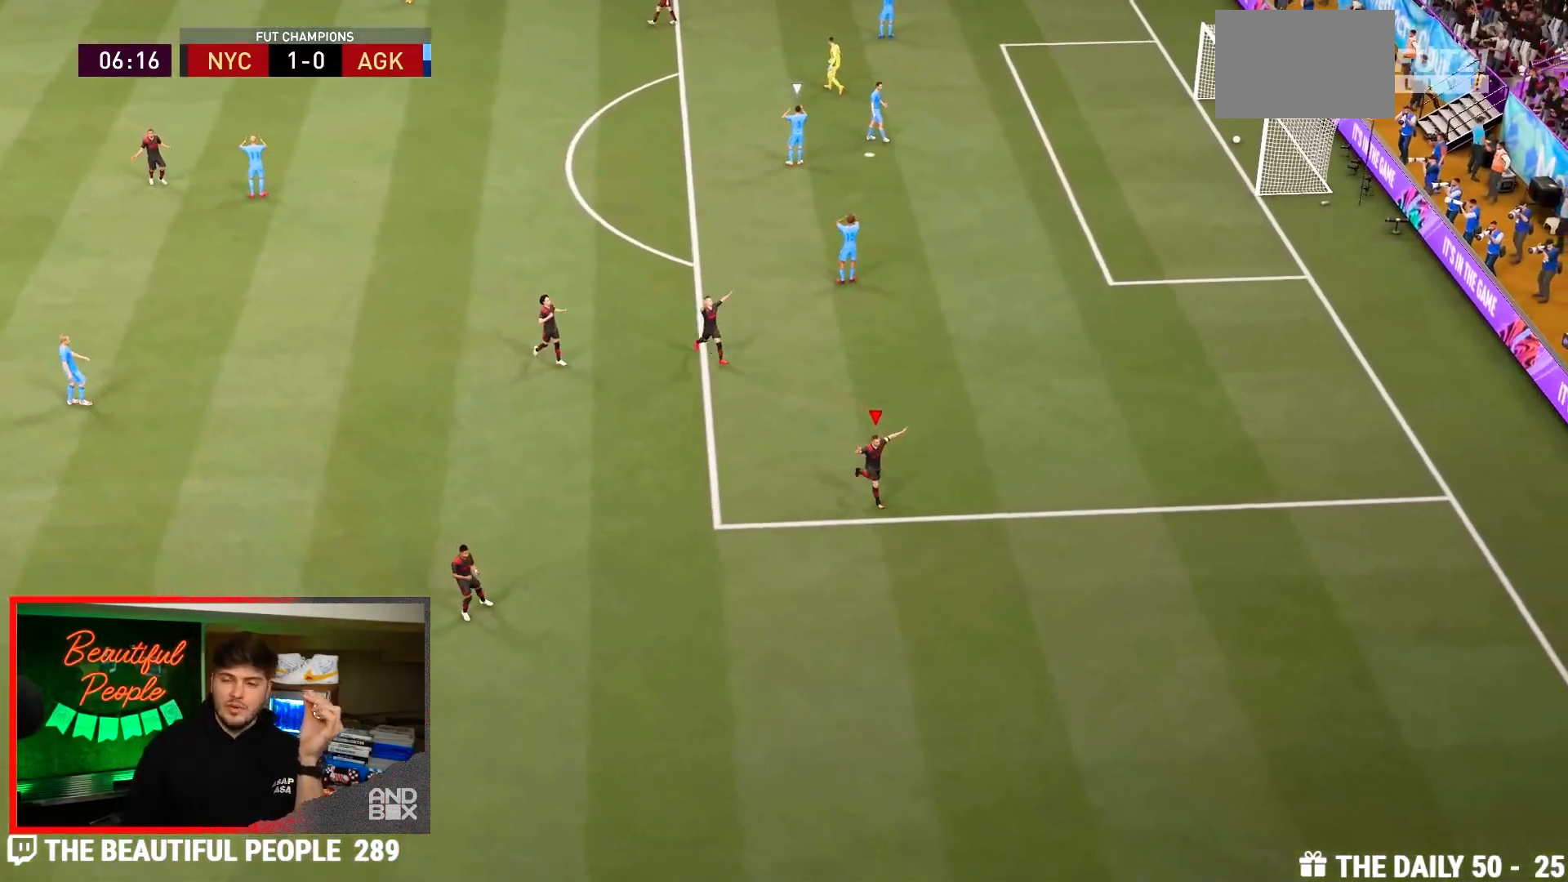
{"buttons": [], "left_stick": "center", "right_stick": "center", "events": []}
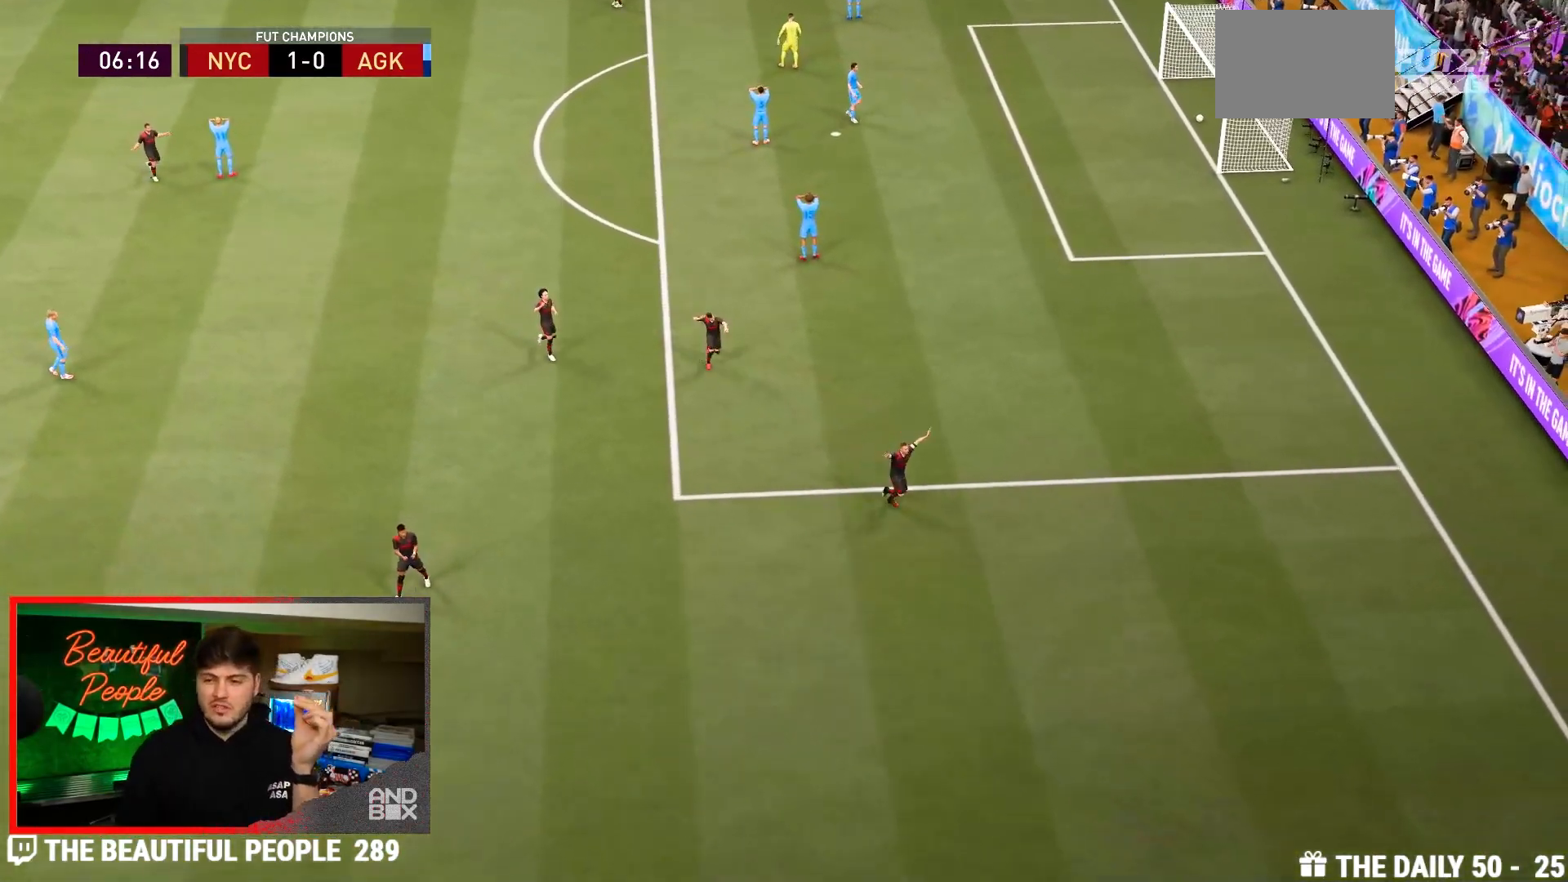
{"buttons": [], "left_stick": "center", "right_stick": "center", "events": []}
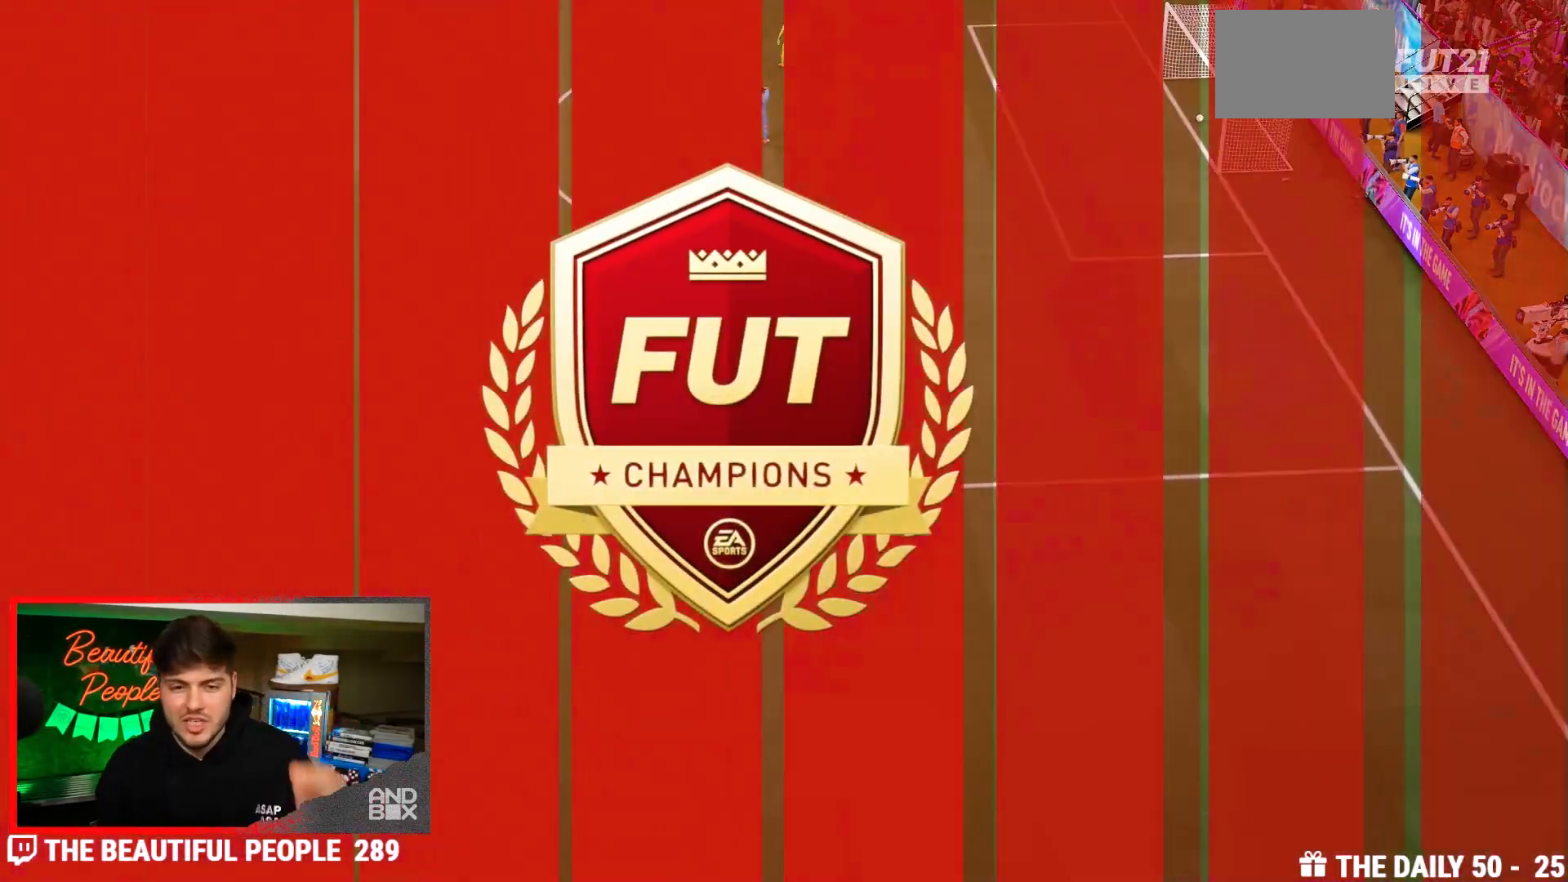
{"buttons": [], "left_stick": "center", "right_stick": "center", "events": []}
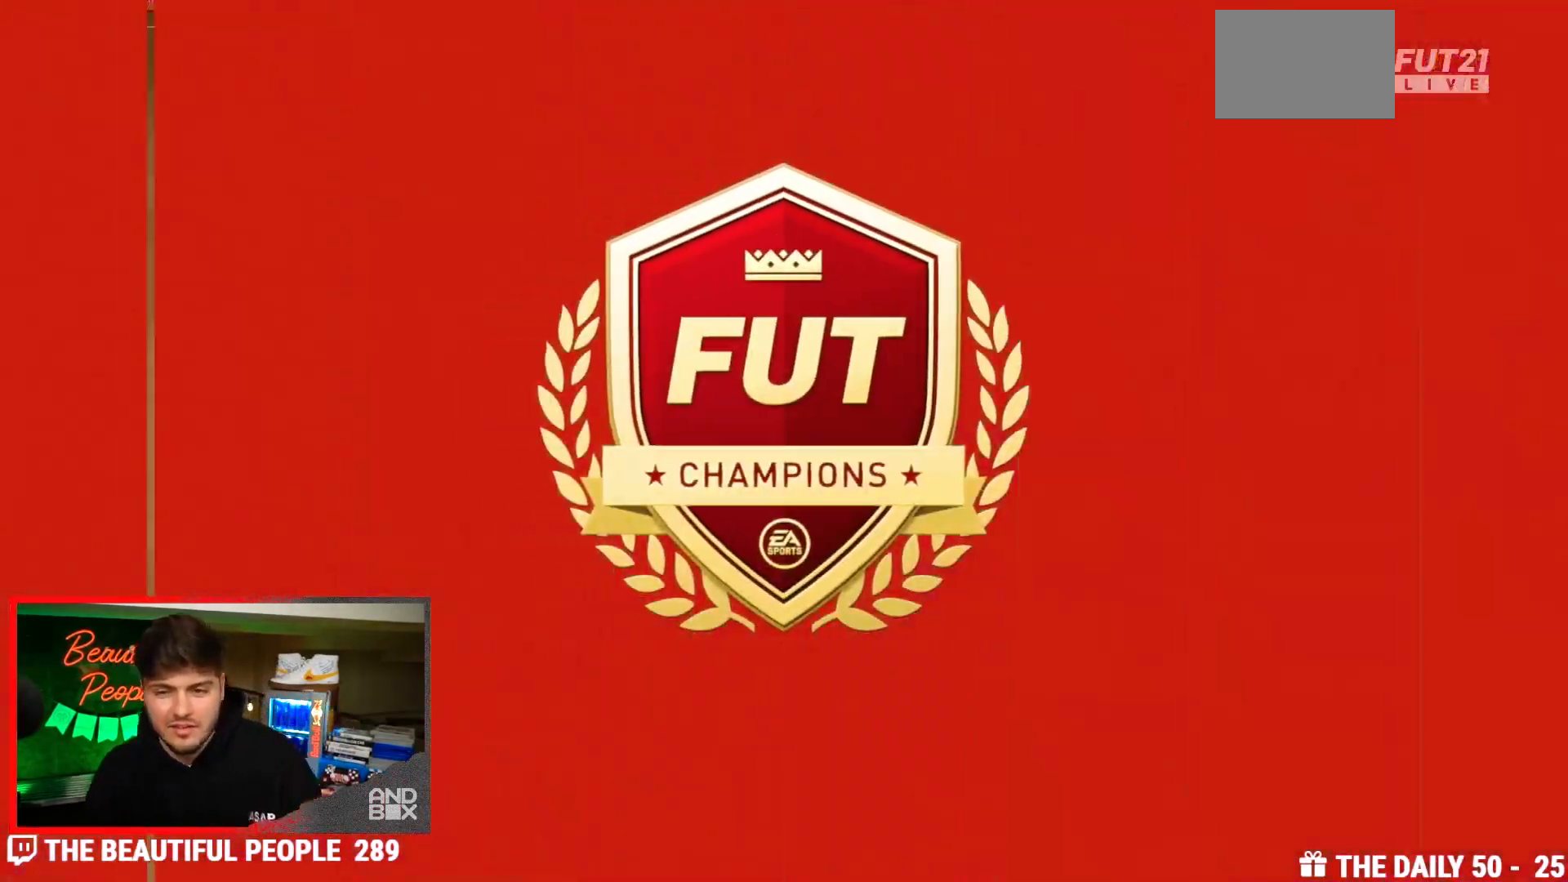
{"buttons": [], "left_stick": "up-right", "right_stick": "center", "events": [[183, "left_stick", "up-right"]]}
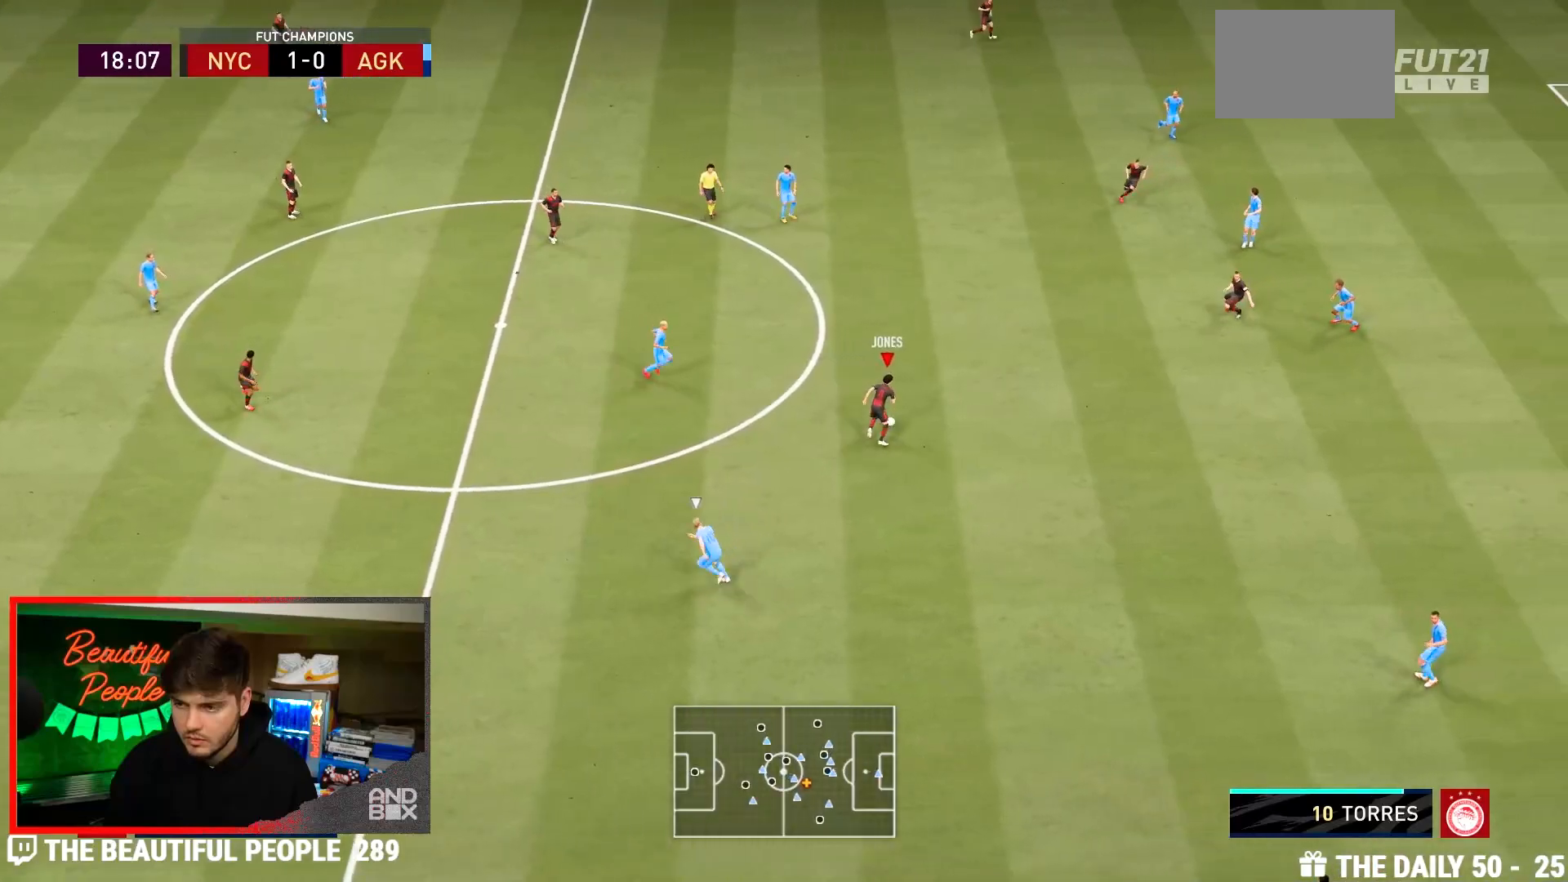
{"buttons": [], "left_stick": "up-right", "right_stick": "center"}
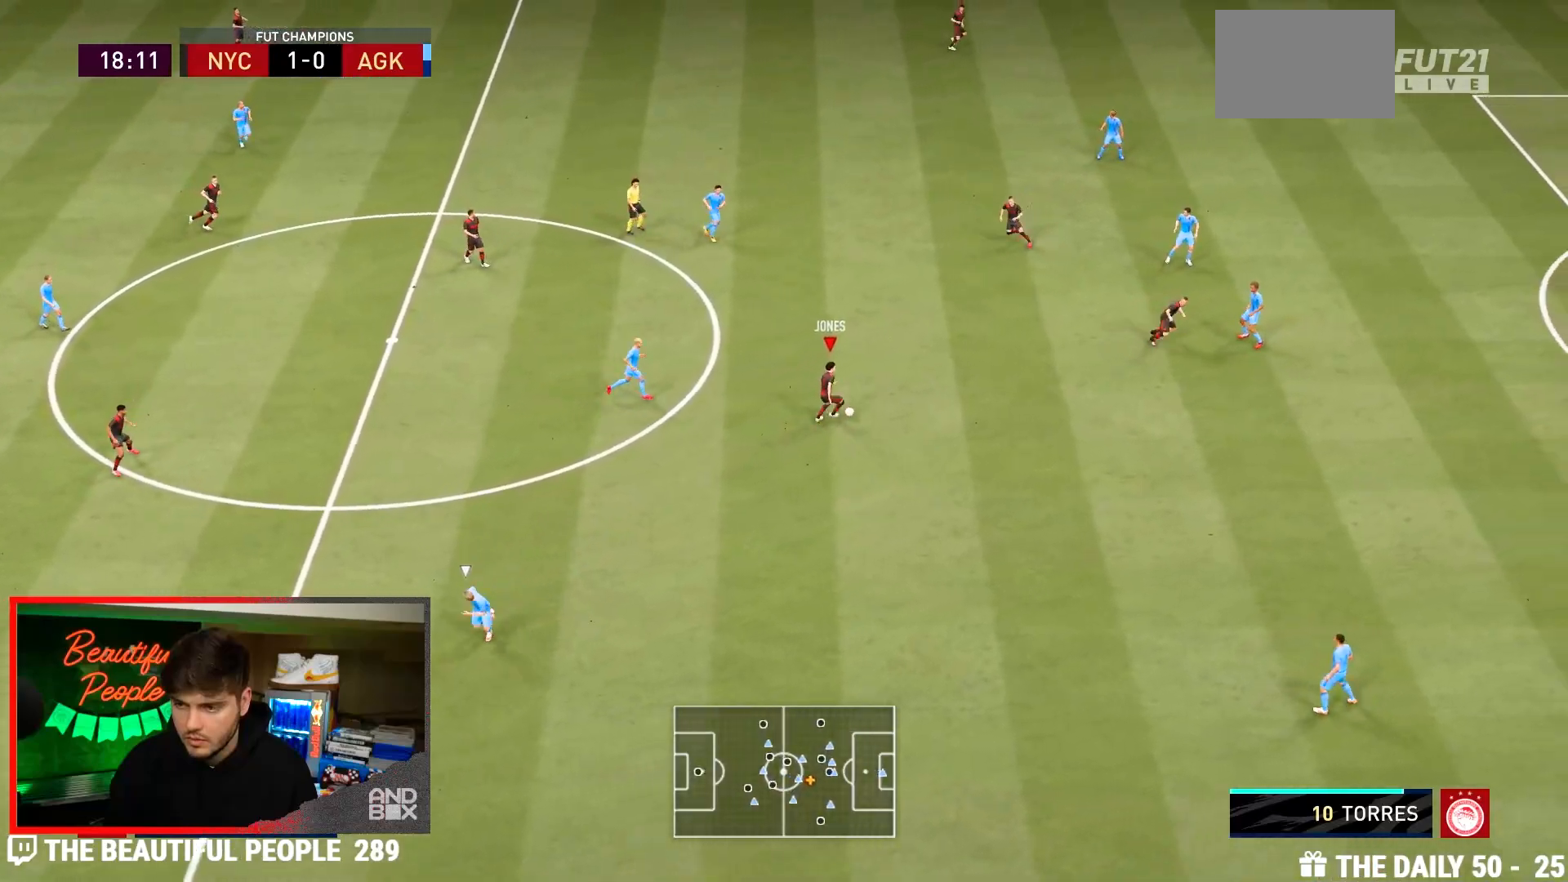
{"buttons": [], "left_stick": "right", "right_stick": "center", "events": [[17, "left_stick", "down-right"], [183, "TRIANGLE", "down"], [183, "left_stick", "right"], [283, "TRIANGLE", "up"], [317, "TRIANGLE", "down"], [367, "TRIANGLE", "up"]]}
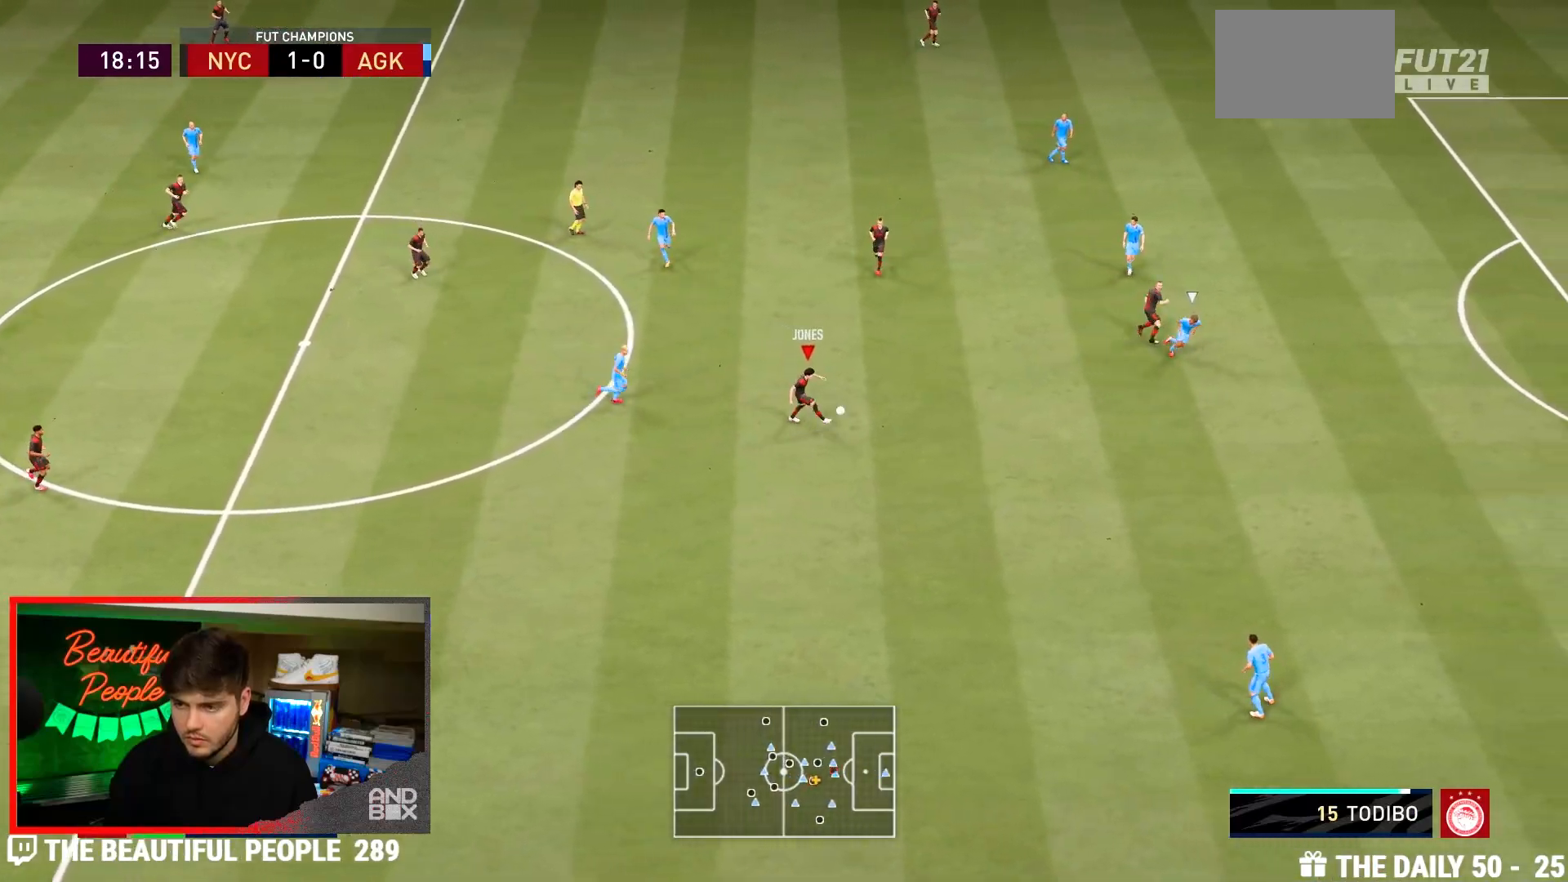
{"buttons": [], "left_stick": "right", "right_stick": "center", "events": []}
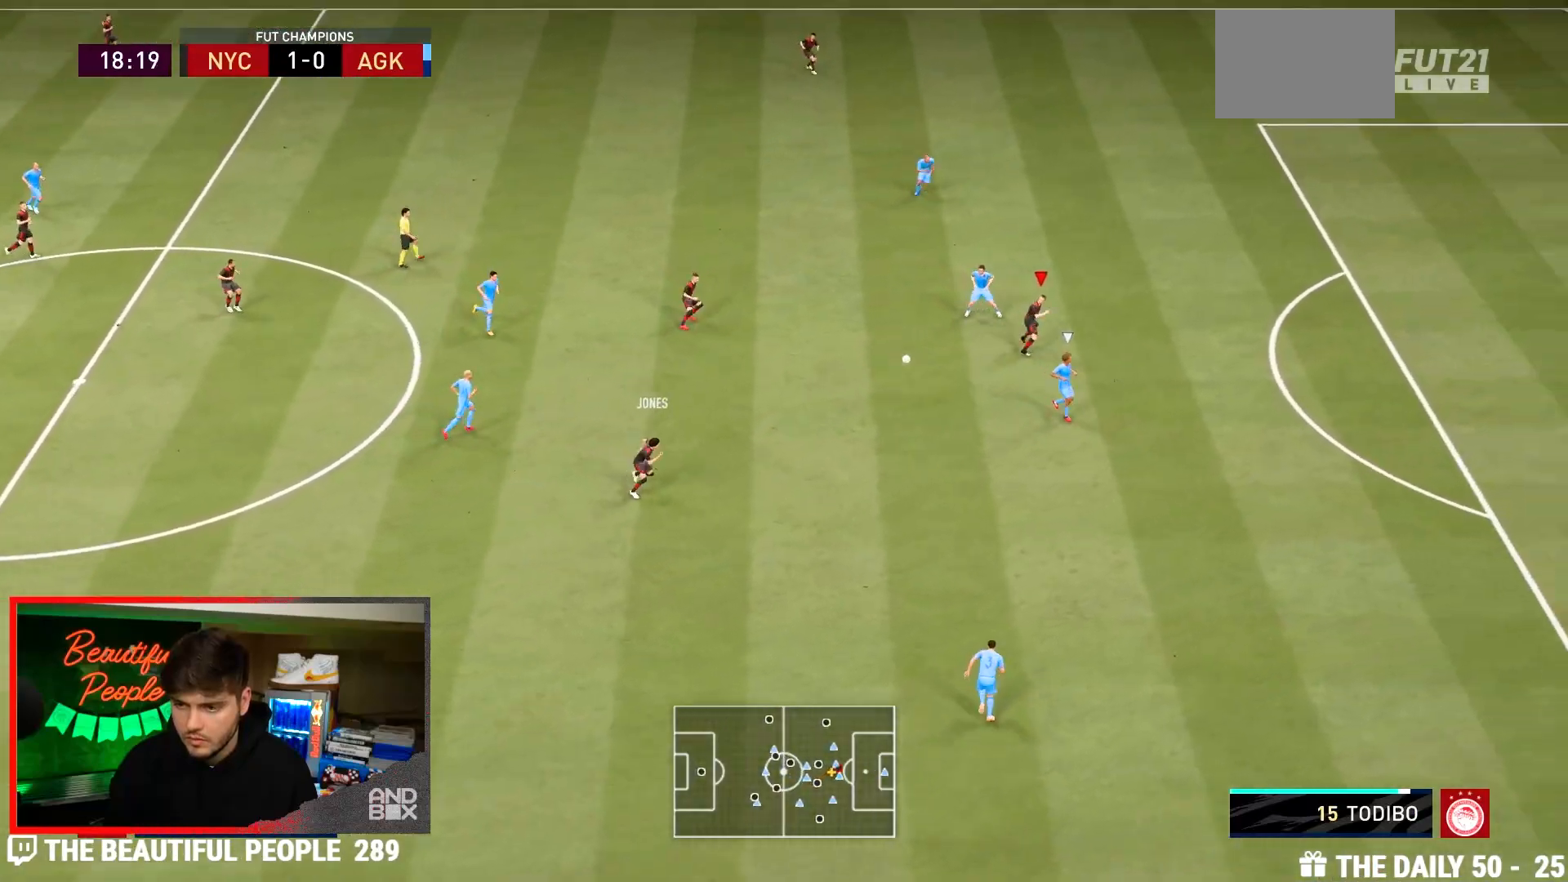
{"buttons": ["R2"], "left_stick": "right", "right_stick": "center", "events": [[400, "R2", "down"]]}
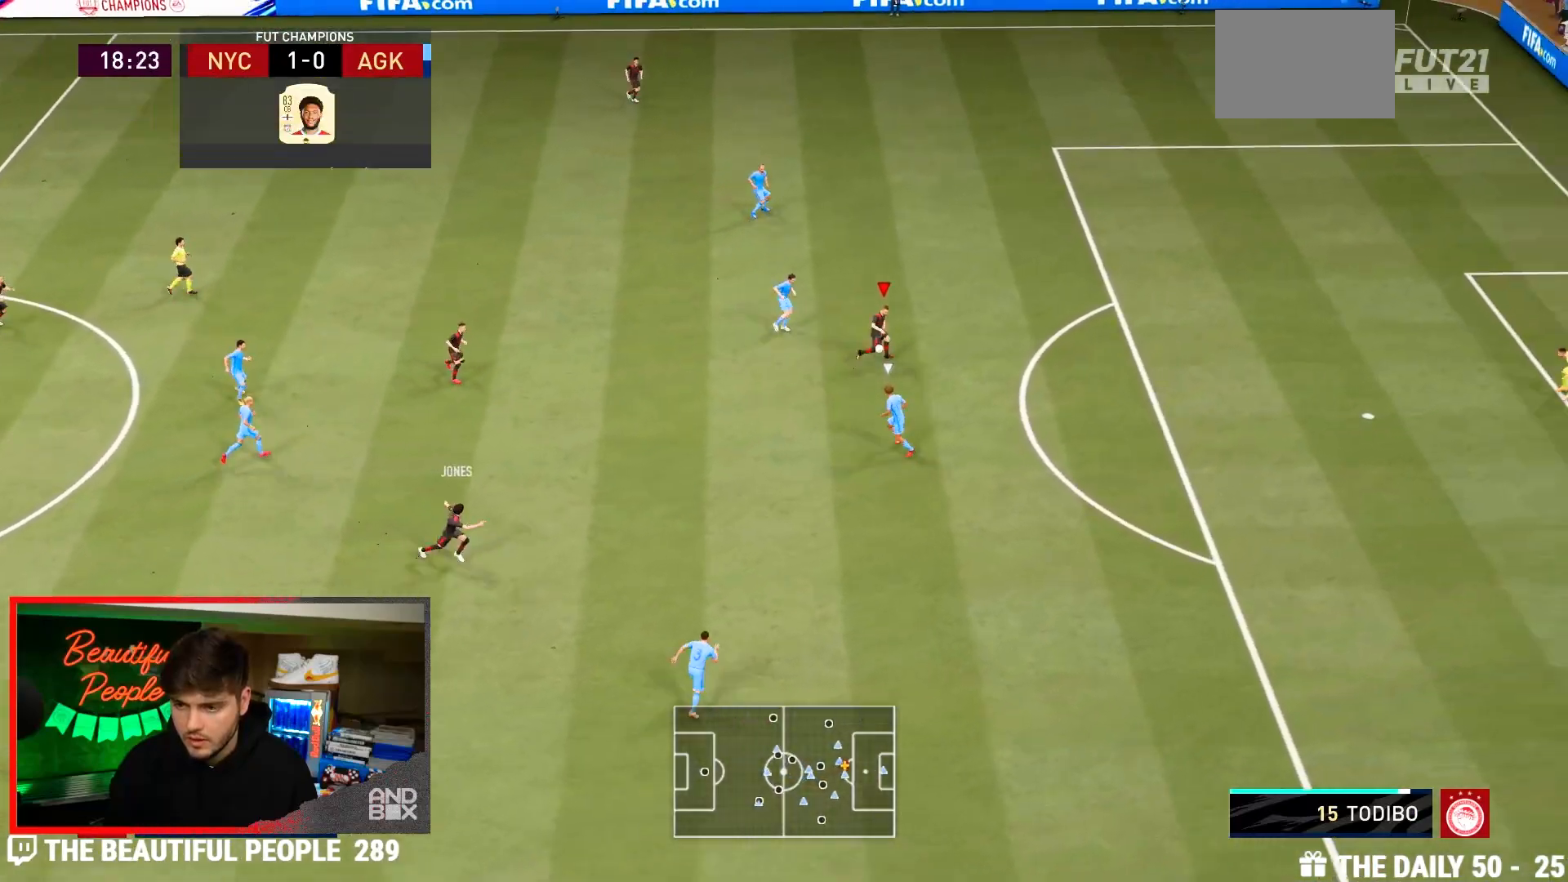
{"buttons": [], "left_stick": "right", "right_stick": "center", "events": [[400, "R2", "up"]]}
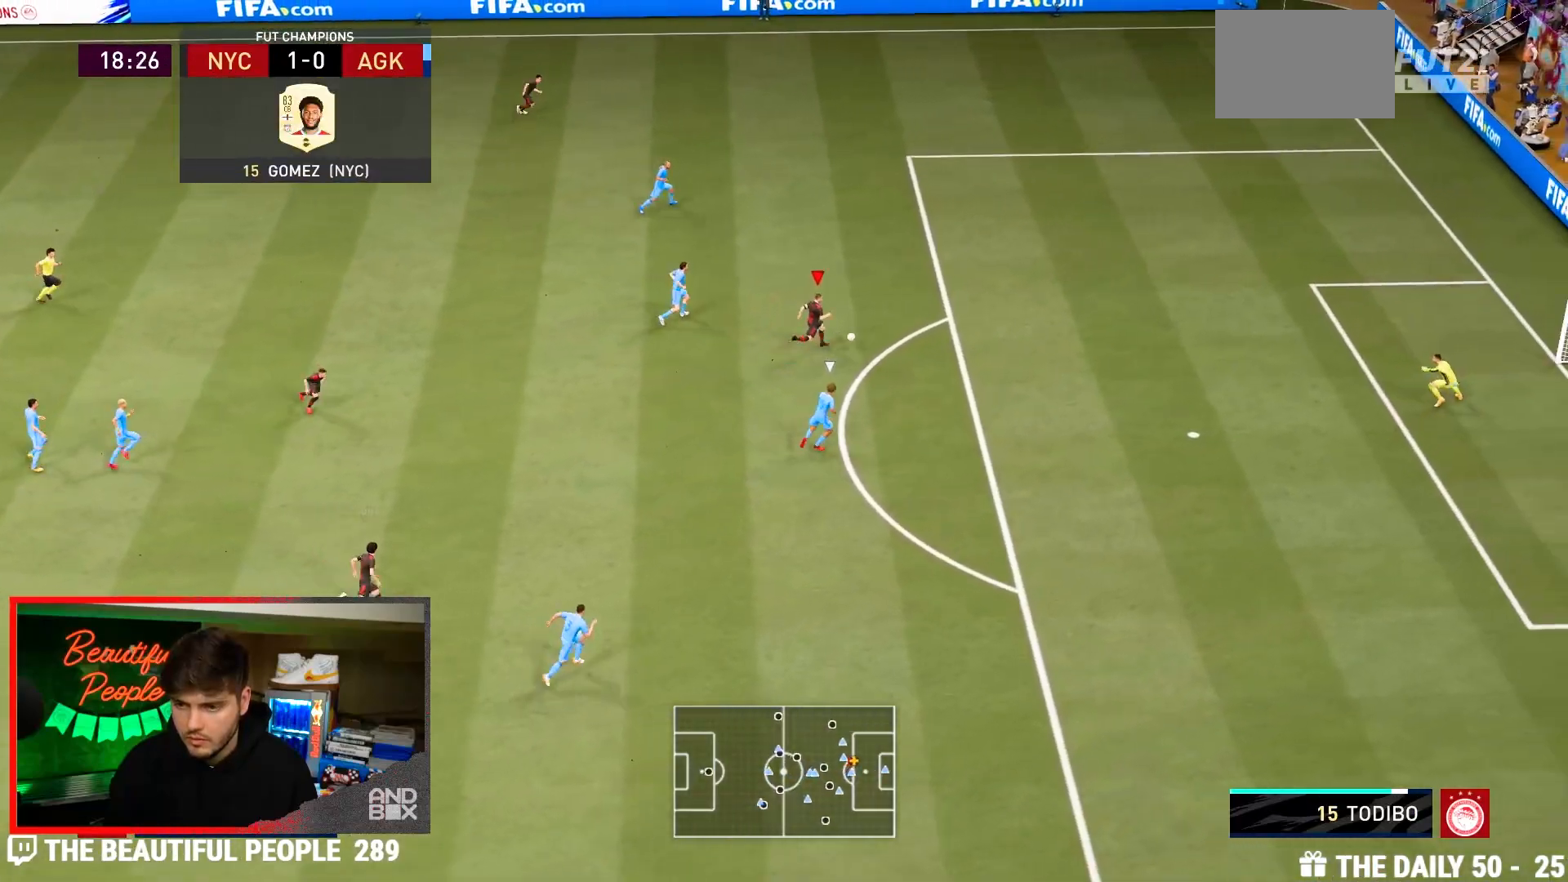
{"buttons": [], "left_stick": "right", "right_stick": "center", "events": []}
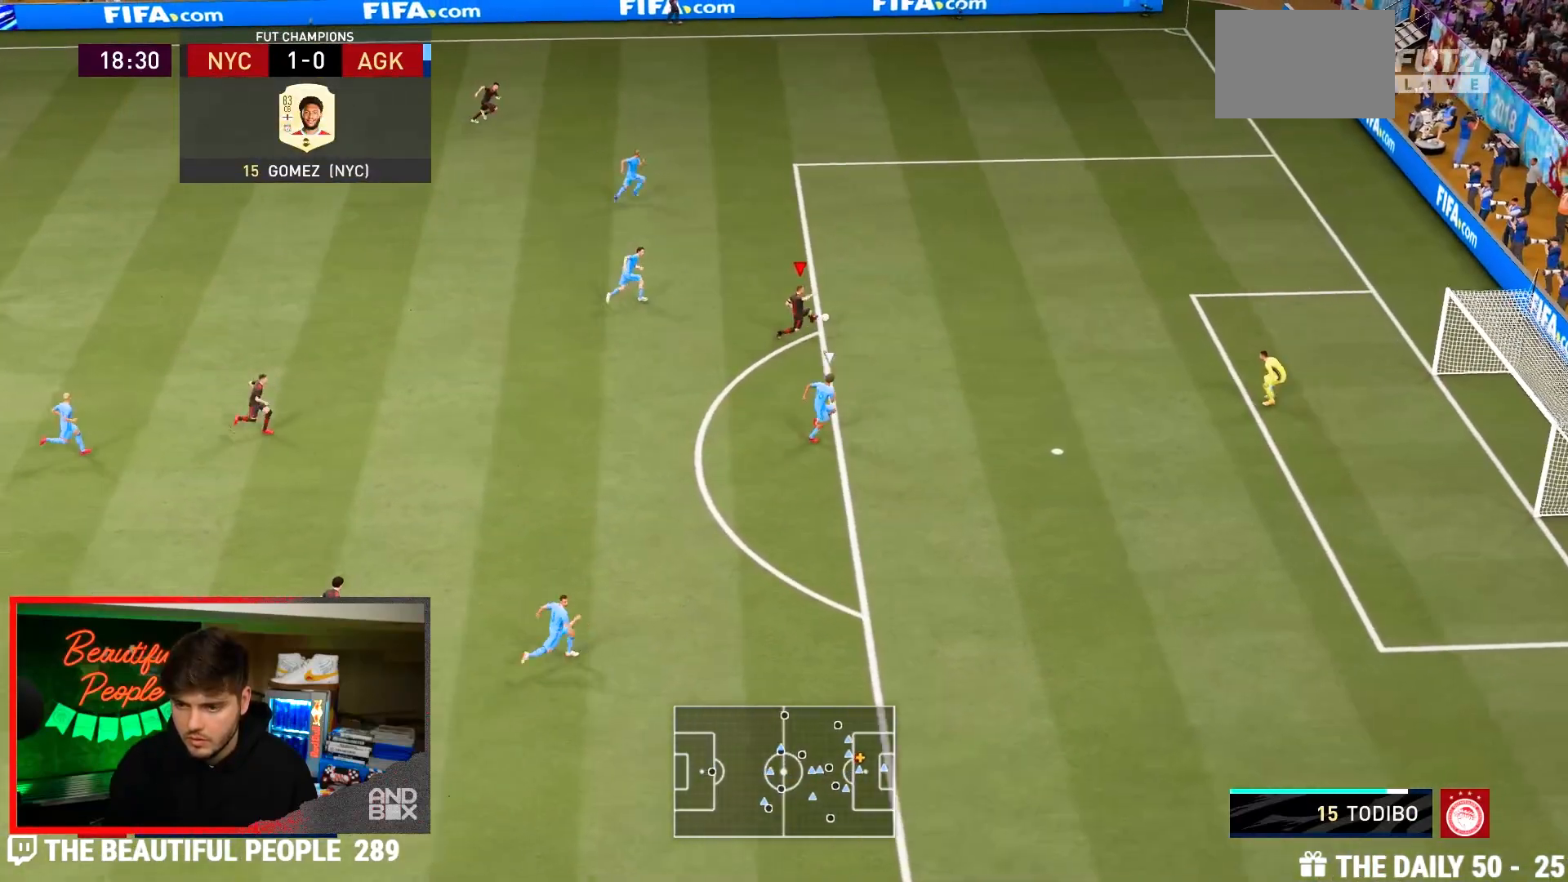
{"buttons": [], "left_stick": "center", "right_stick": "center", "events": [[133, "CIRCLE", "down"], [200, "left_stick", "center"], [367, "CIRCLE", "up"]]}